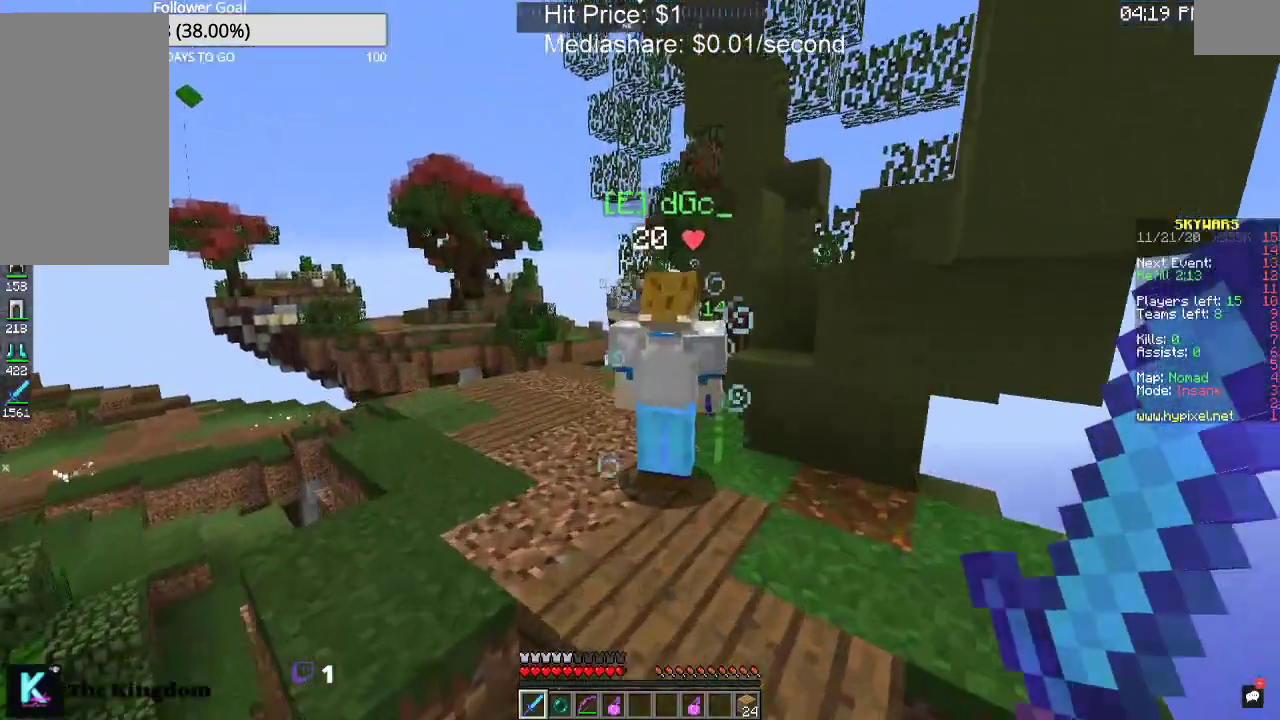
Gameplay with keyboard and mouse; each line is a JSON object with the keys and mouse buttons held at the frame after it. "events" lists presses ("down") and releases ("up") of "a", "d", "s", "space", "w", "mouse_left" and "mouse_right" between this image and that frame as [ms after this image, input, new state], when the widget could be followed in between. "mouse_left", "mouse_right" = the "left", "right" buttons of the "mouse" list. No other keys are recorded. Fast repeated clicks can show as one long hold. Mouse movement is not recorded.
{"keys": ["a", "w"], "mouse": [], "events": []}
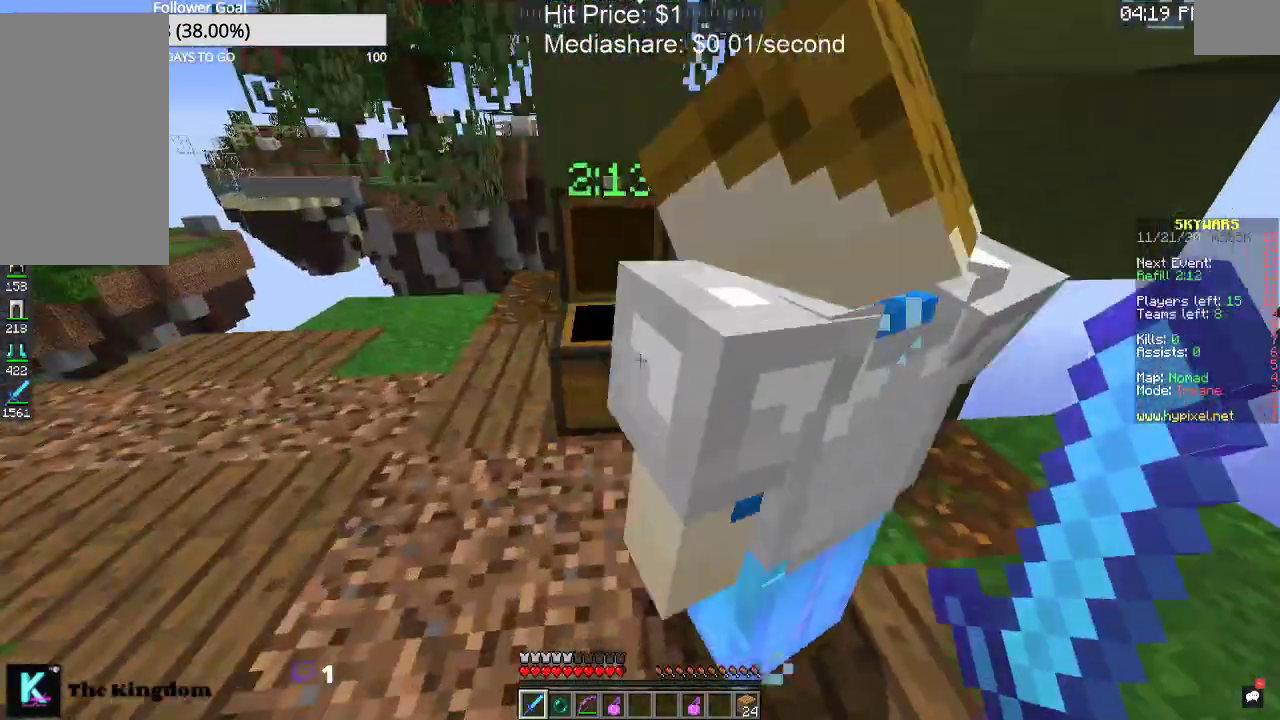
{"keys": [], "mouse": [], "events": [[167, "mouse_right", "down"], [200, "a", "up"], [200, "w", "up"], [300, "mouse_right", "up"]]}
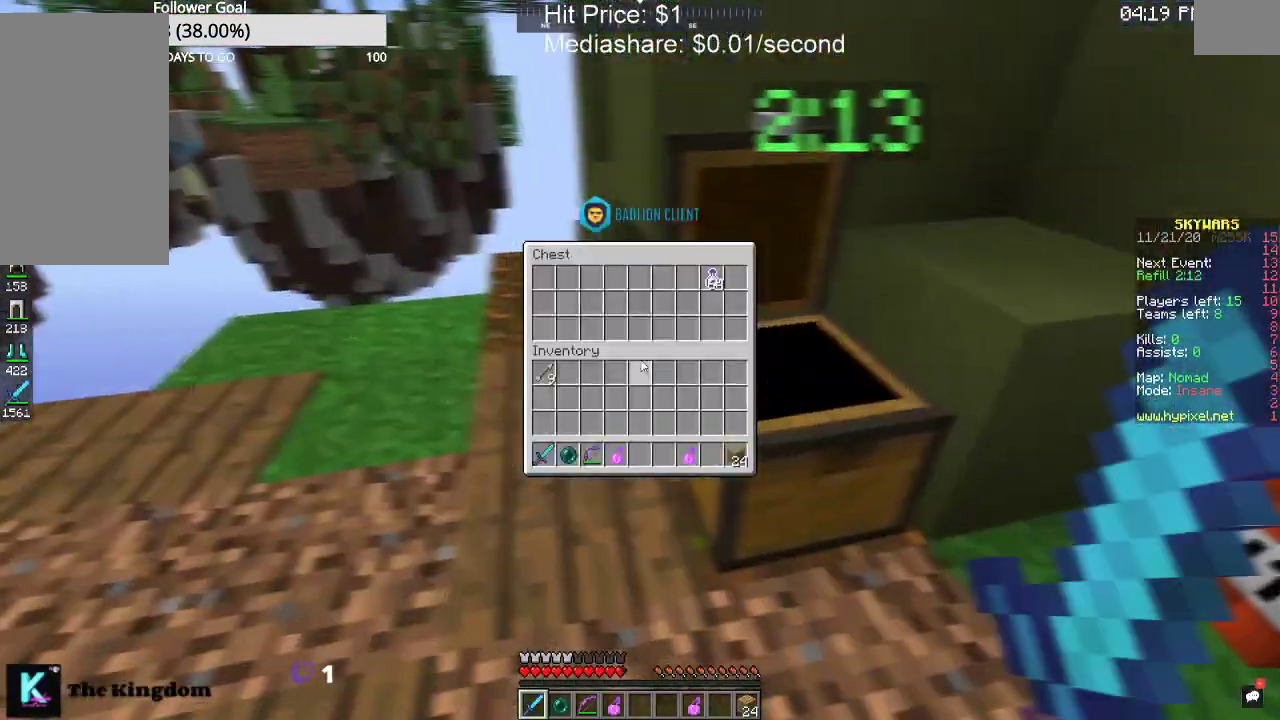
{"keys": [], "mouse": [], "events": []}
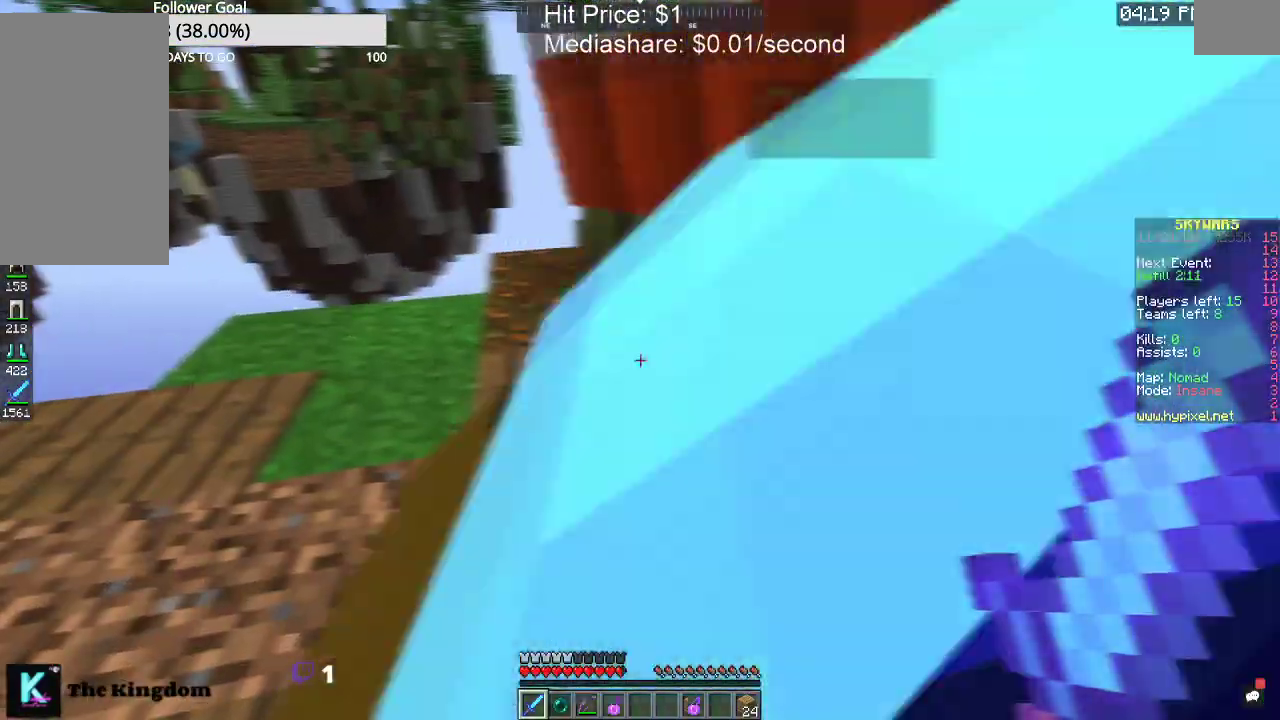
{"keys": [], "mouse": [], "events": []}
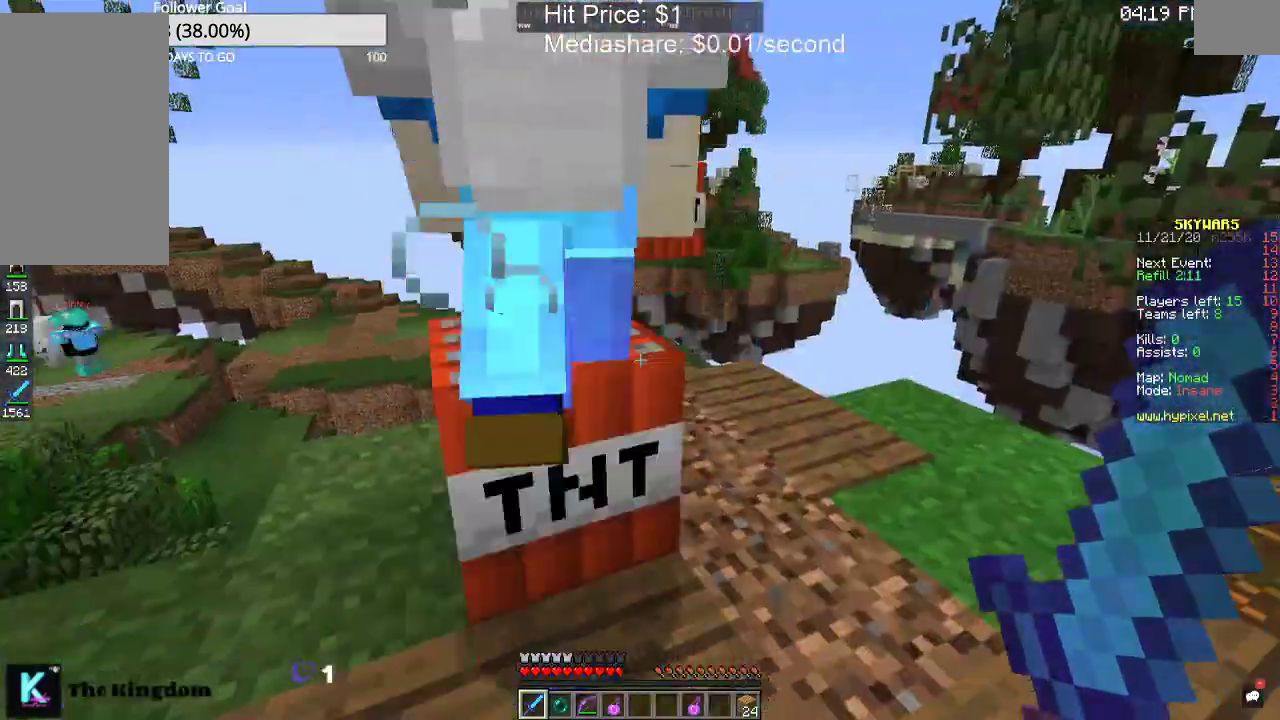
{"keys": ["w"], "mouse": [], "events": [[67, "w", "down"], [100, "d", "down"], [333, "d", "up"]]}
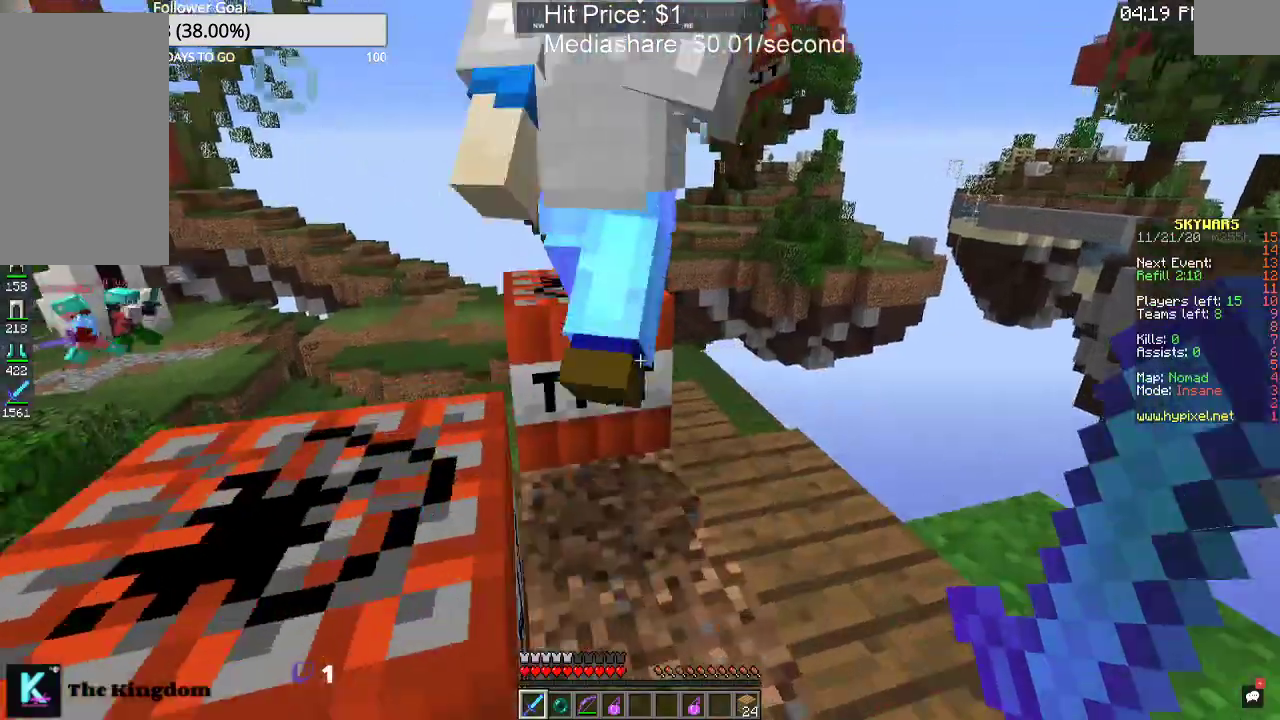
{"keys": [], "mouse": [], "events": [[33, "d", "down"], [267, "d", "up"], [367, "w", "up"]]}
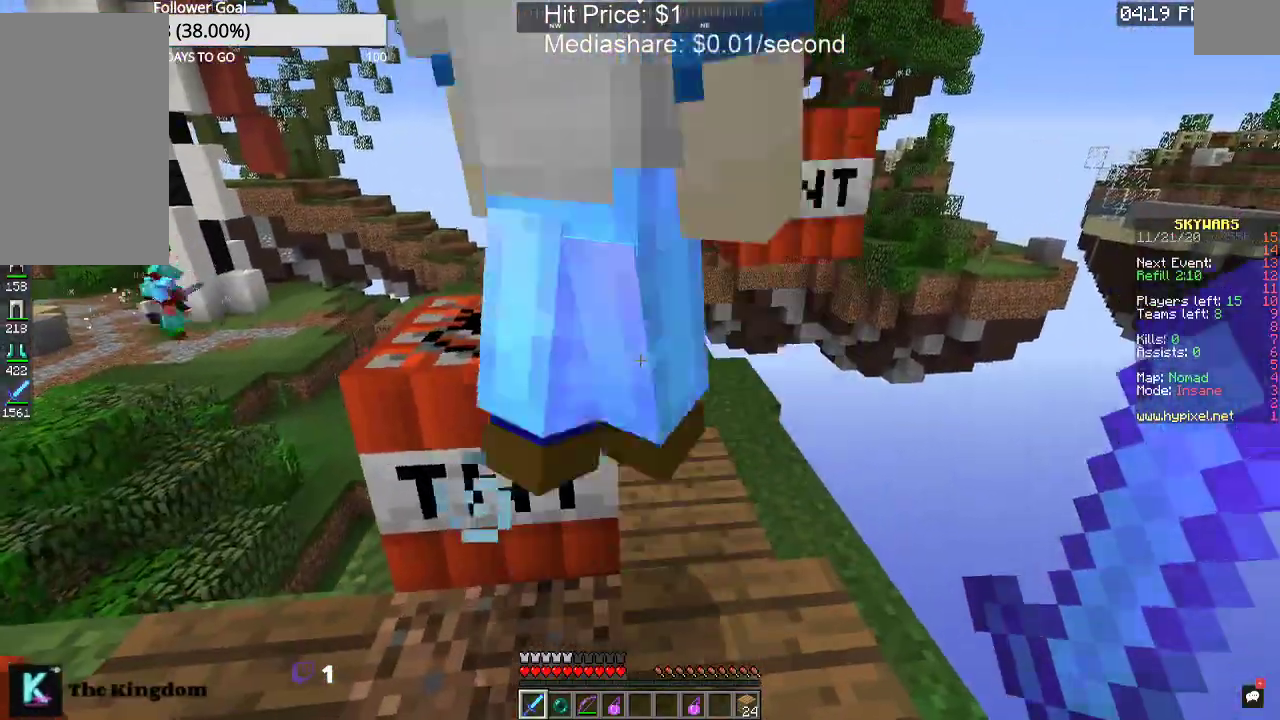
{"keys": [], "mouse": [], "events": []}
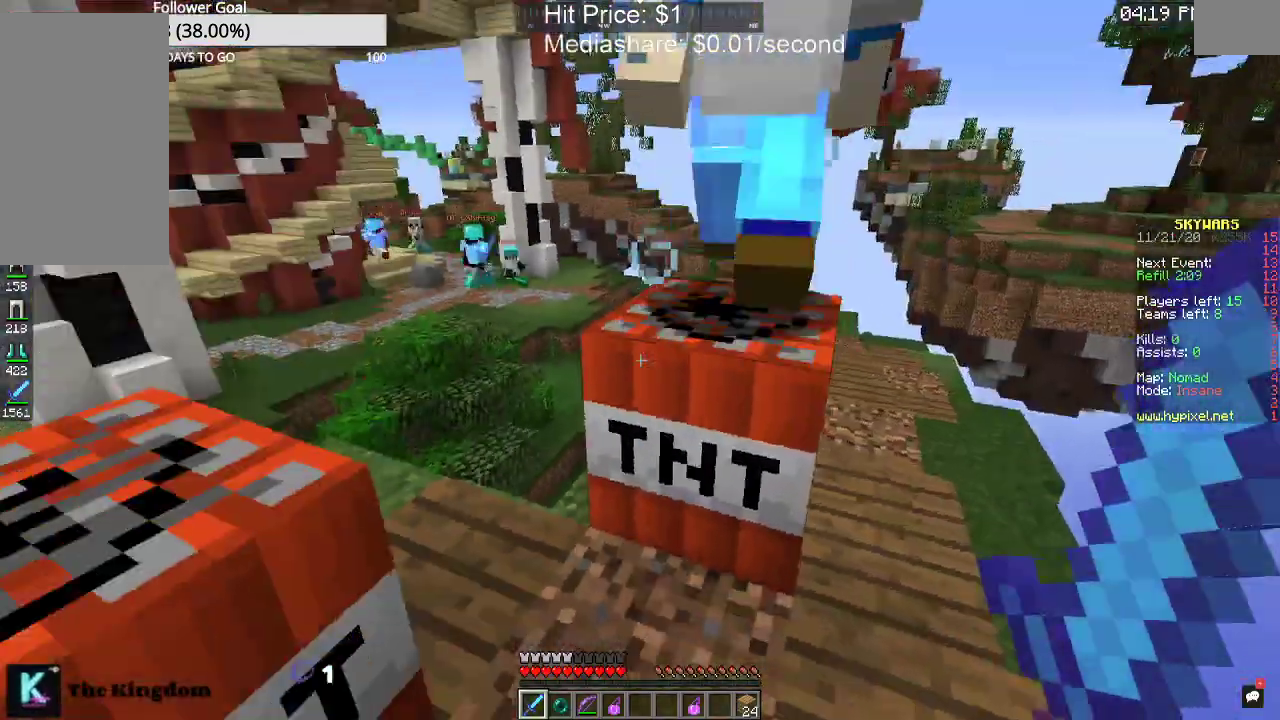
{"keys": [], "mouse": [], "events": []}
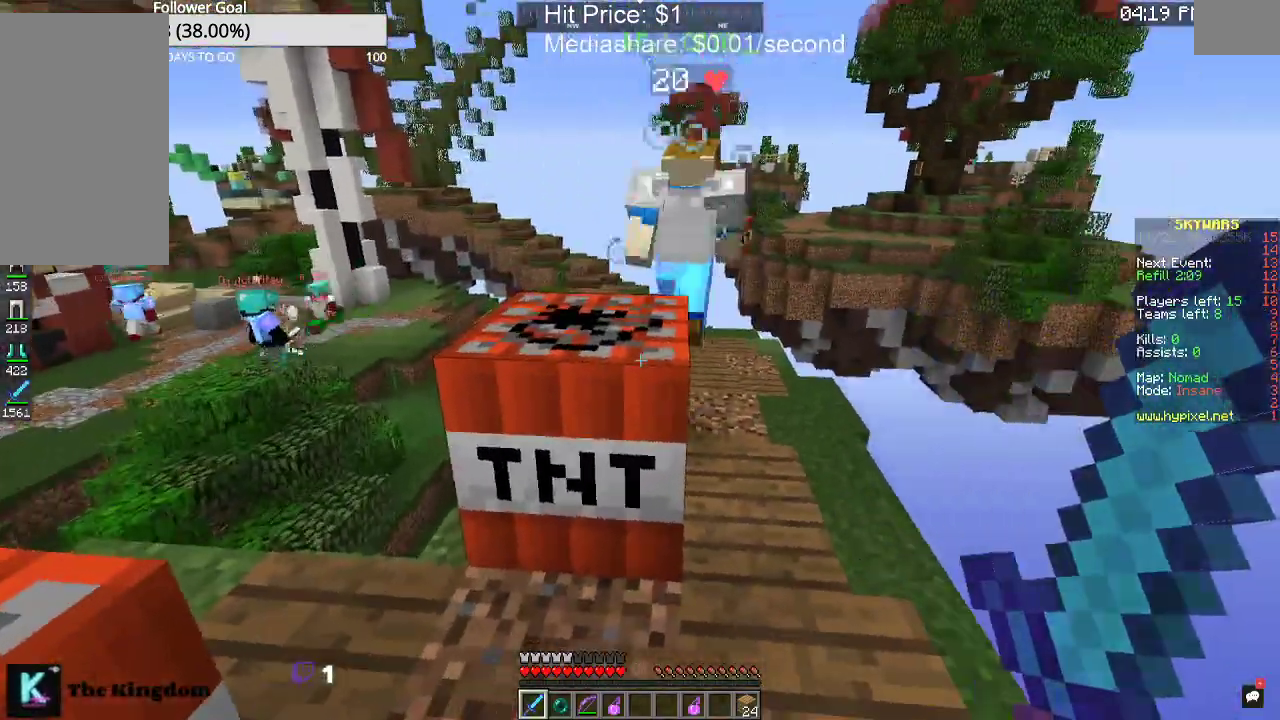
{"keys": ["w"], "mouse": [], "events": [[100, "d", "down"], [200, "w", "down"], [300, "d", "up"]]}
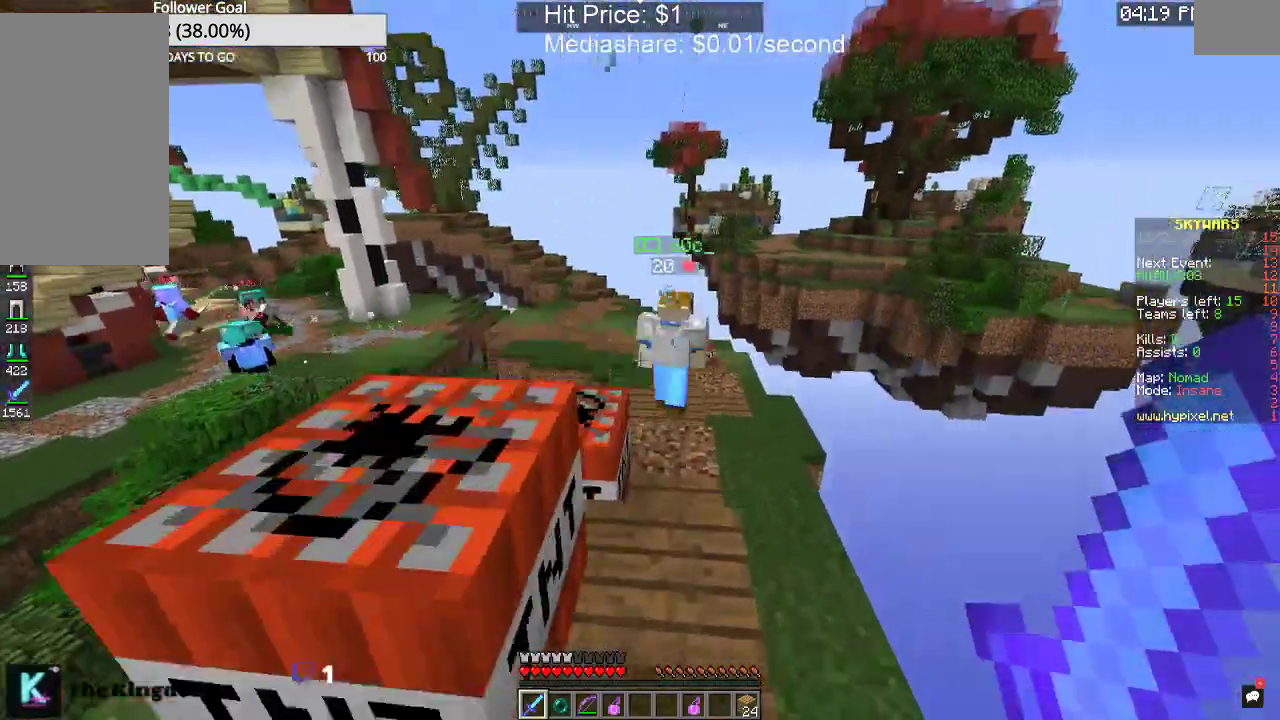
{"keys": [], "mouse": [], "events": [[33, "w", "up"]]}
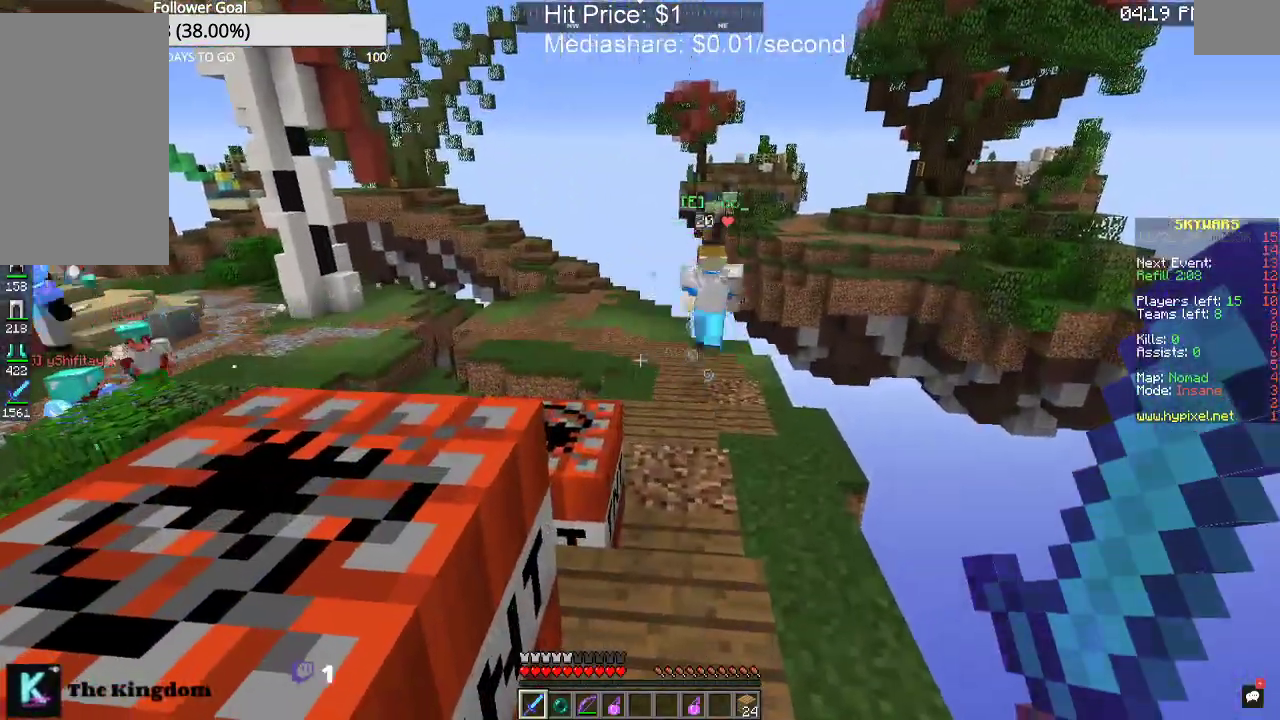
{"keys": [], "mouse": [], "events": []}
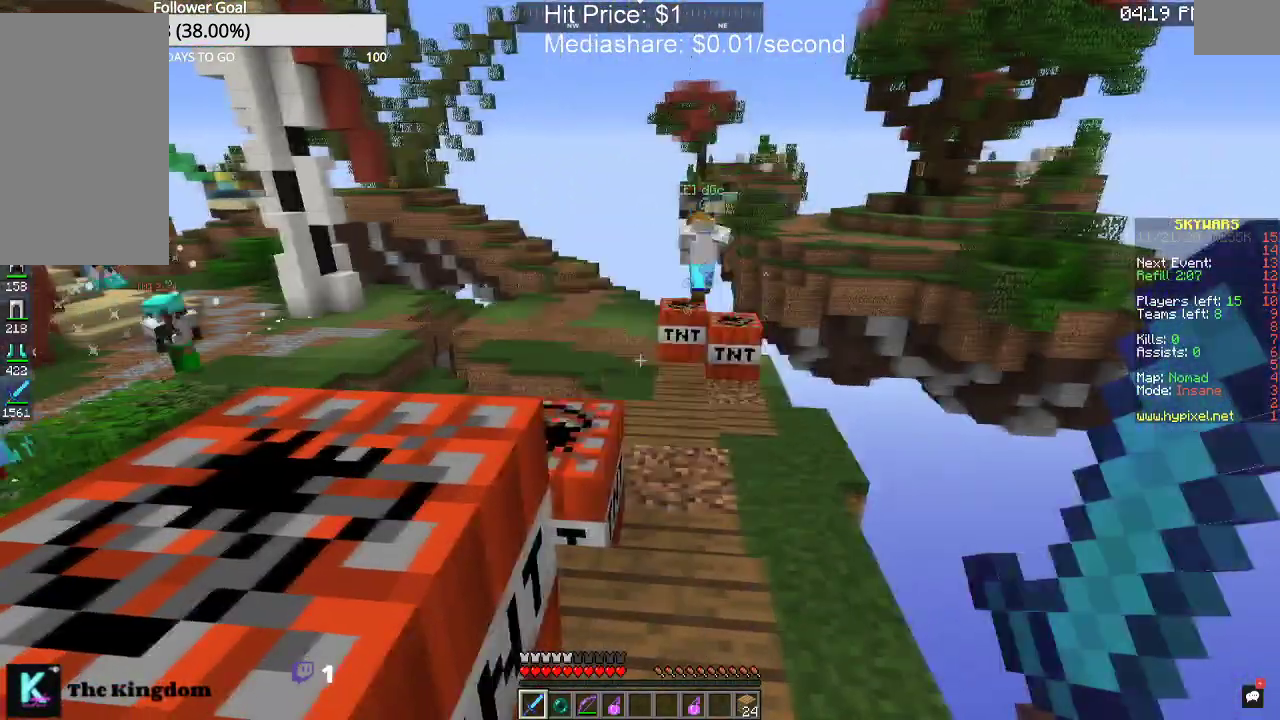
{"keys": [], "mouse": [], "events": []}
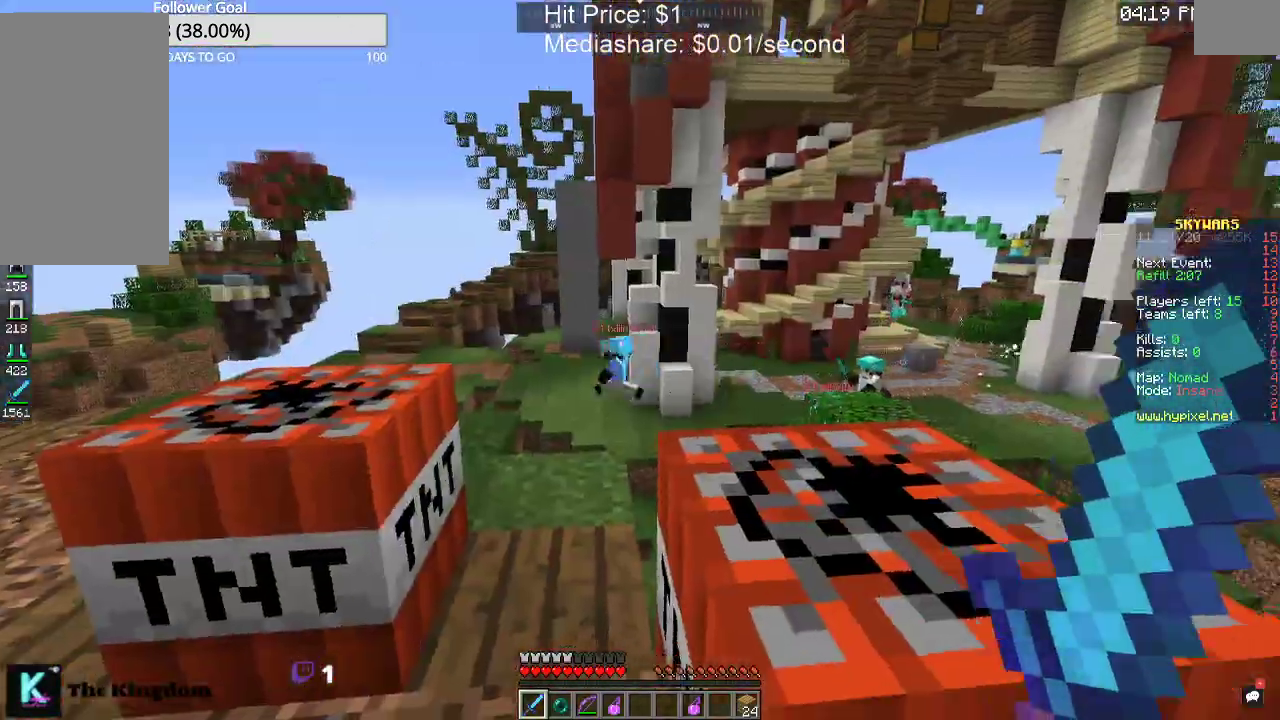
{"keys": ["w"], "mouse": [], "events": [[167, "w", "down"]]}
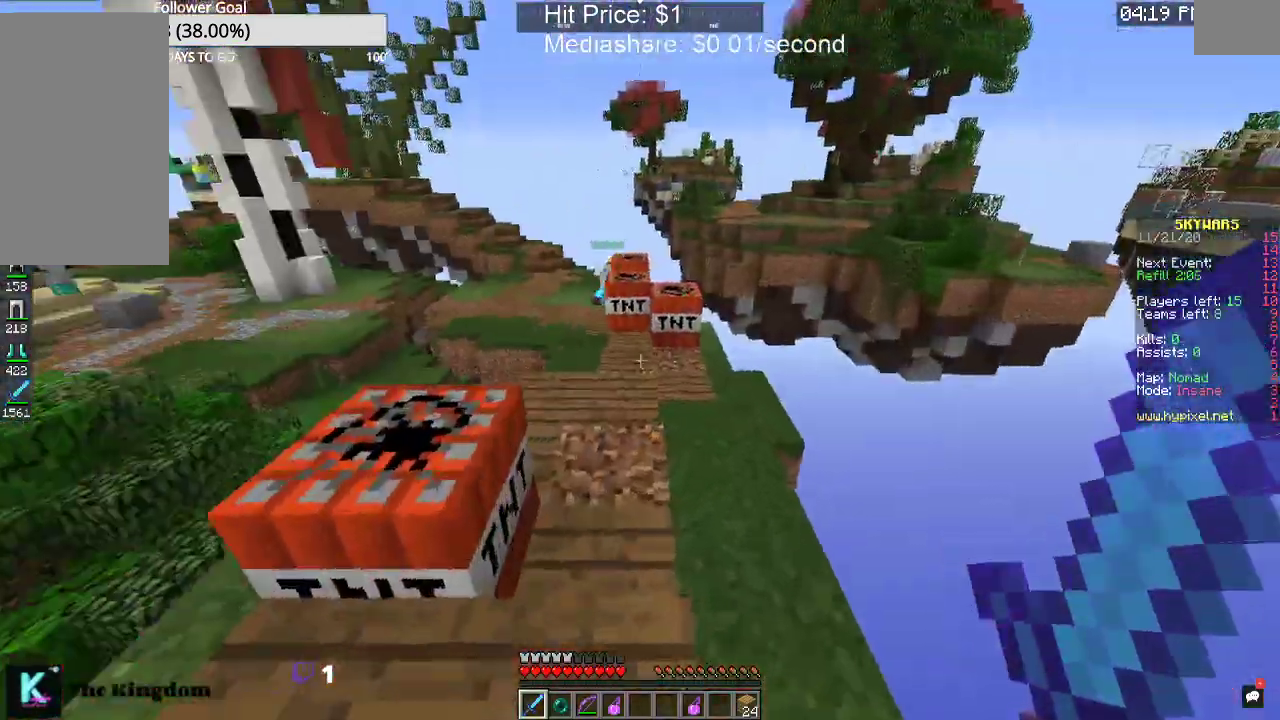
{"keys": ["w"], "mouse": [], "events": []}
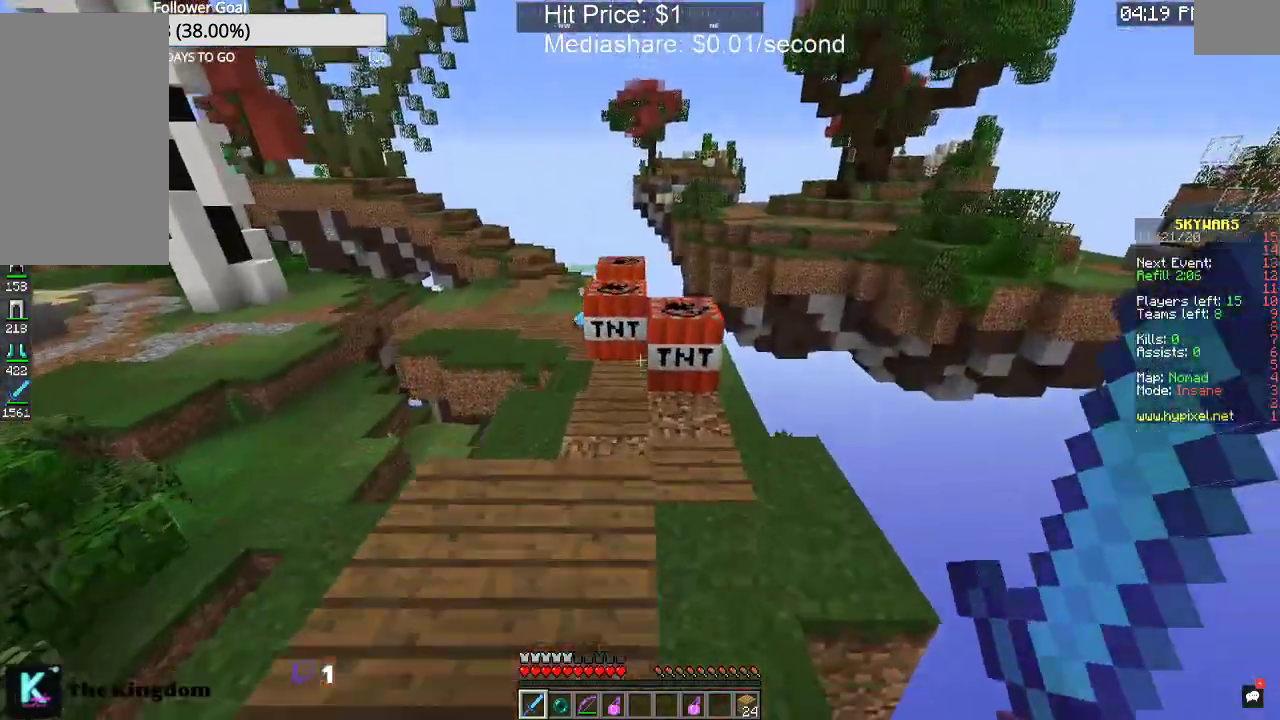
{"keys": ["w"], "mouse": [], "events": []}
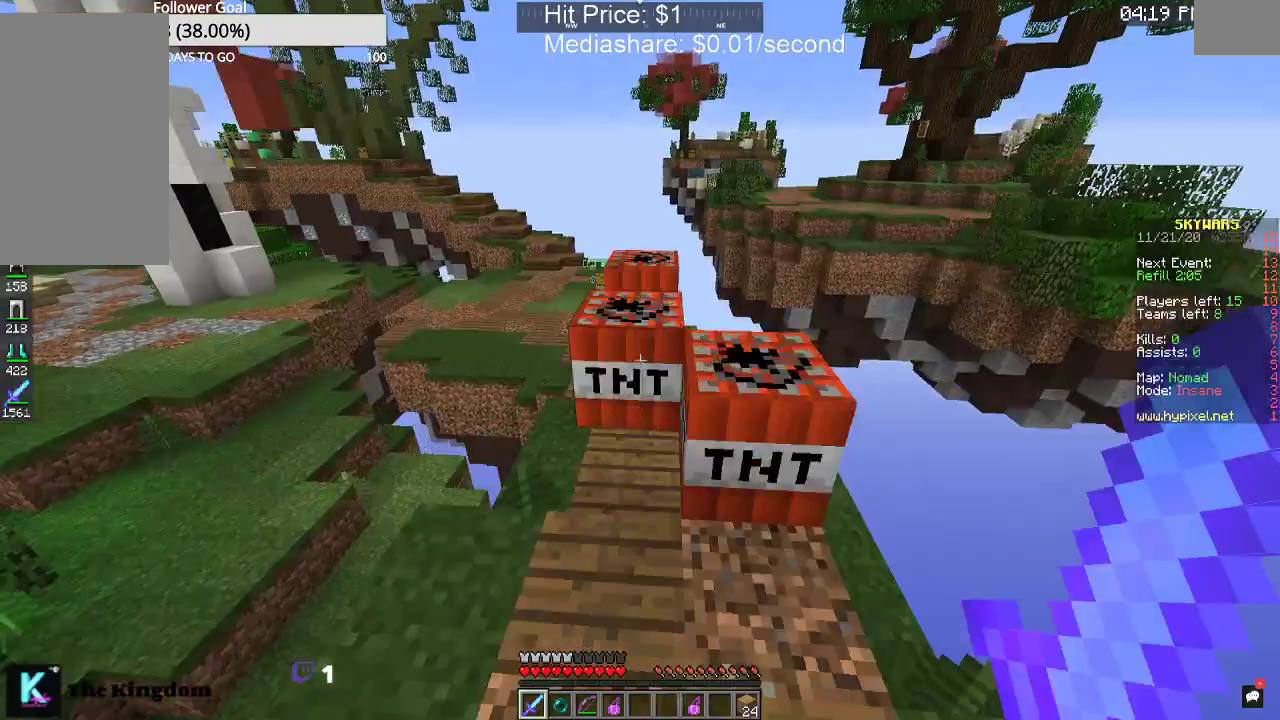
{"keys": ["space", "w"], "mouse": [], "events": [[200, "space", "down"]]}
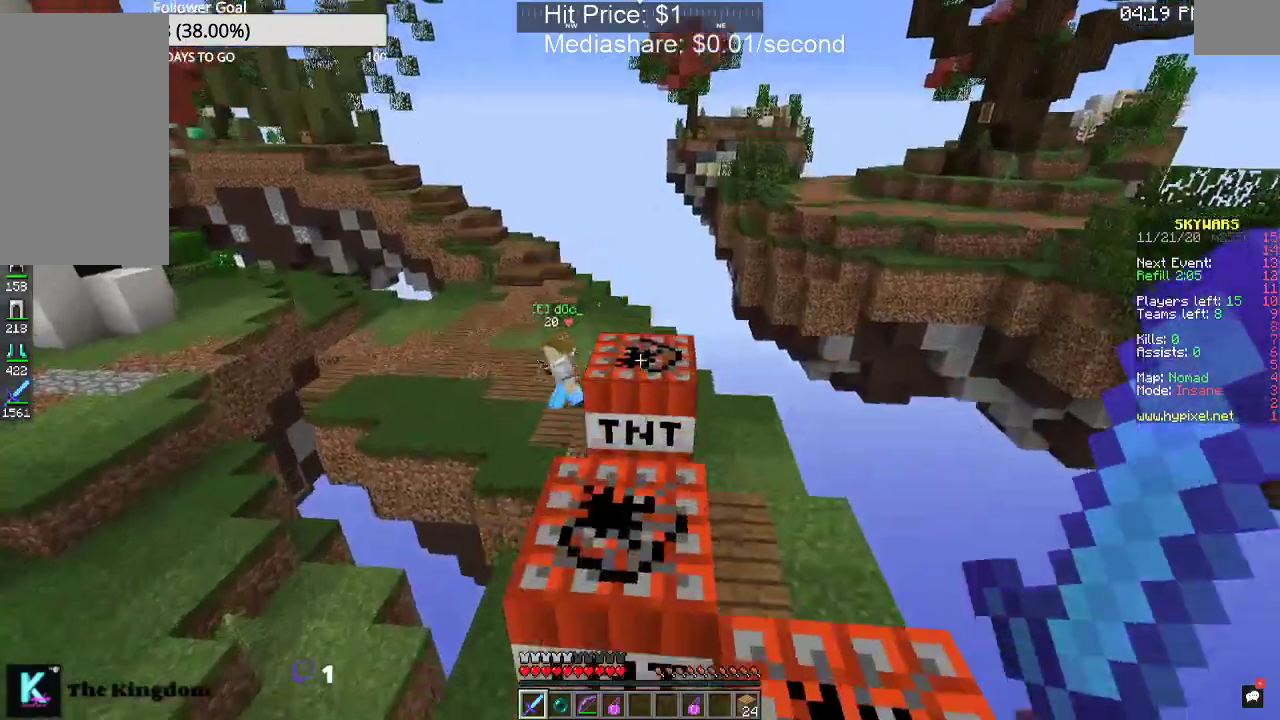
{"keys": ["space", "w"], "mouse": [], "events": []}
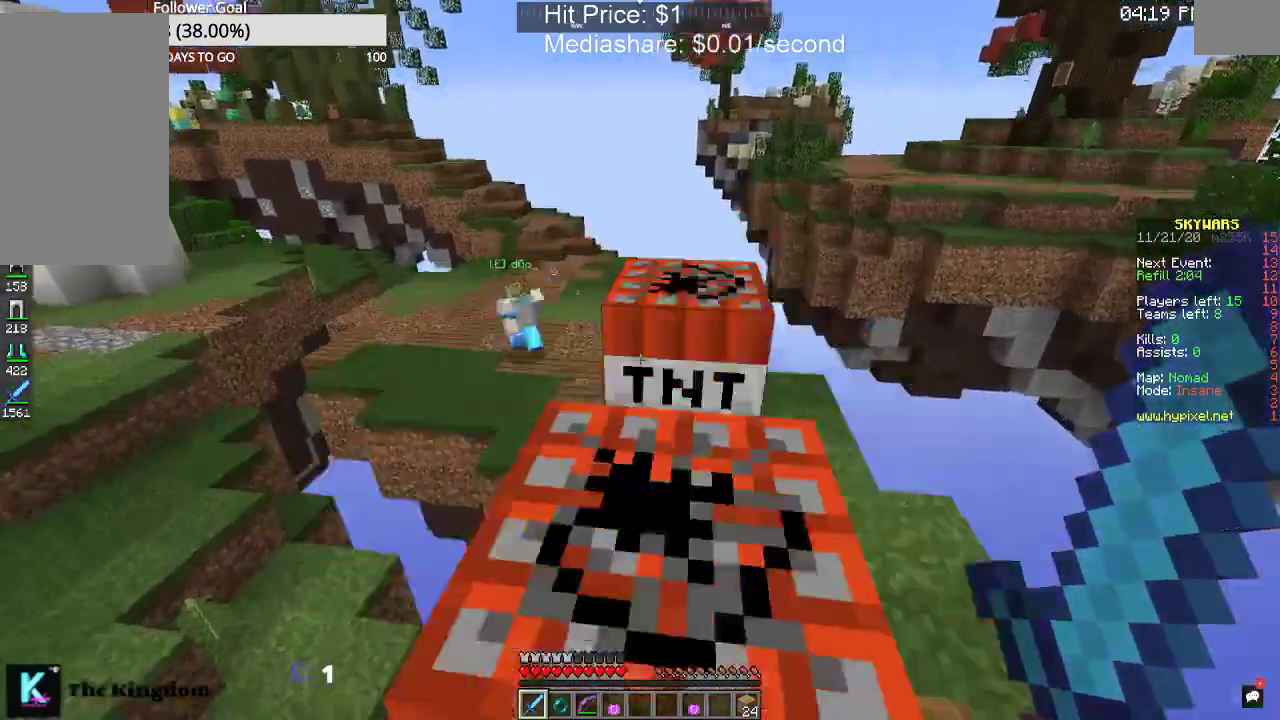
{"keys": ["w"], "mouse": [], "events": [[167, "space", "up"], [233, "a", "down"], [467, "a", "up"]]}
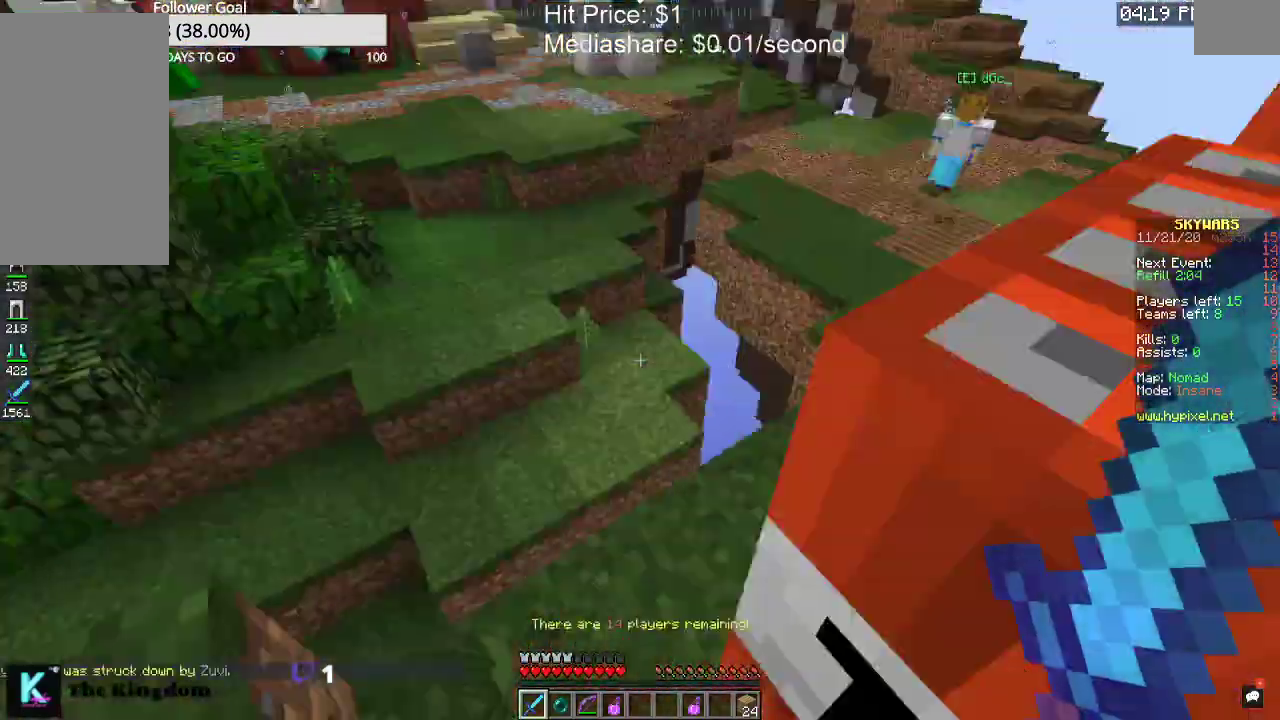
{"keys": ["w"], "mouse": [], "events": [[100, "a", "down"], [233, "space", "down"], [333, "a", "up"], [467, "space", "up"]]}
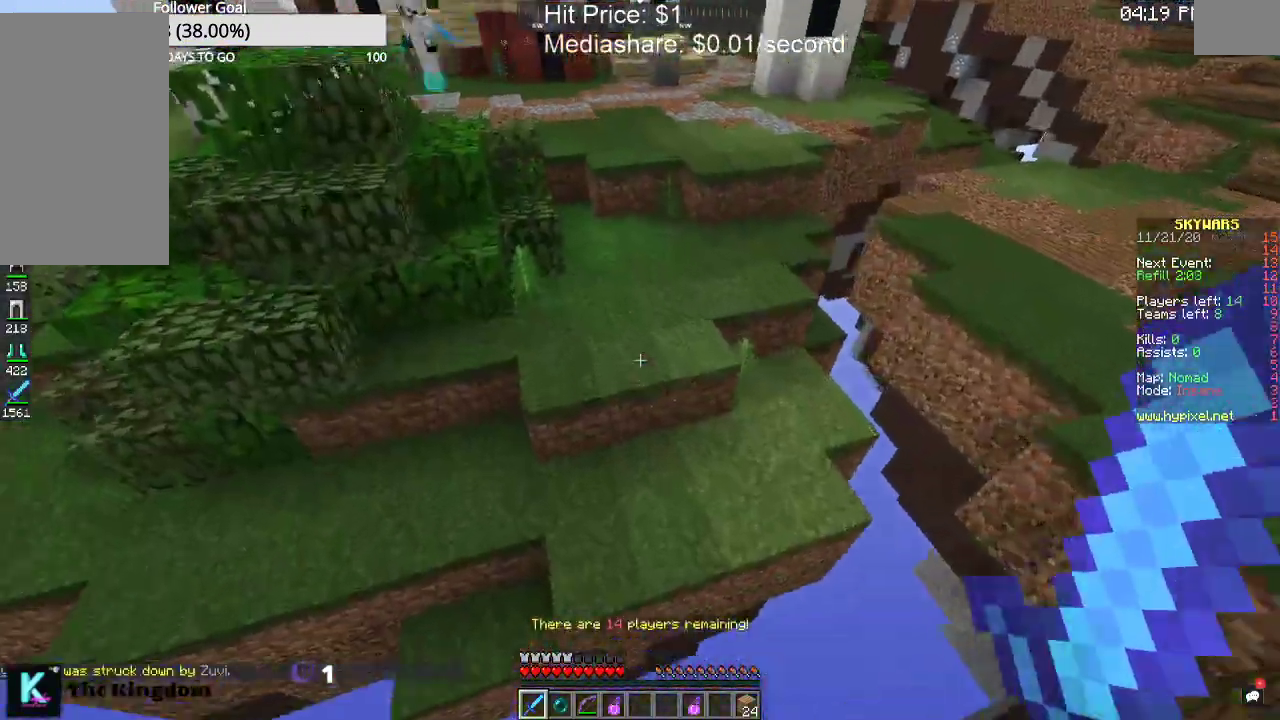
{"keys": ["w"], "mouse": [], "events": []}
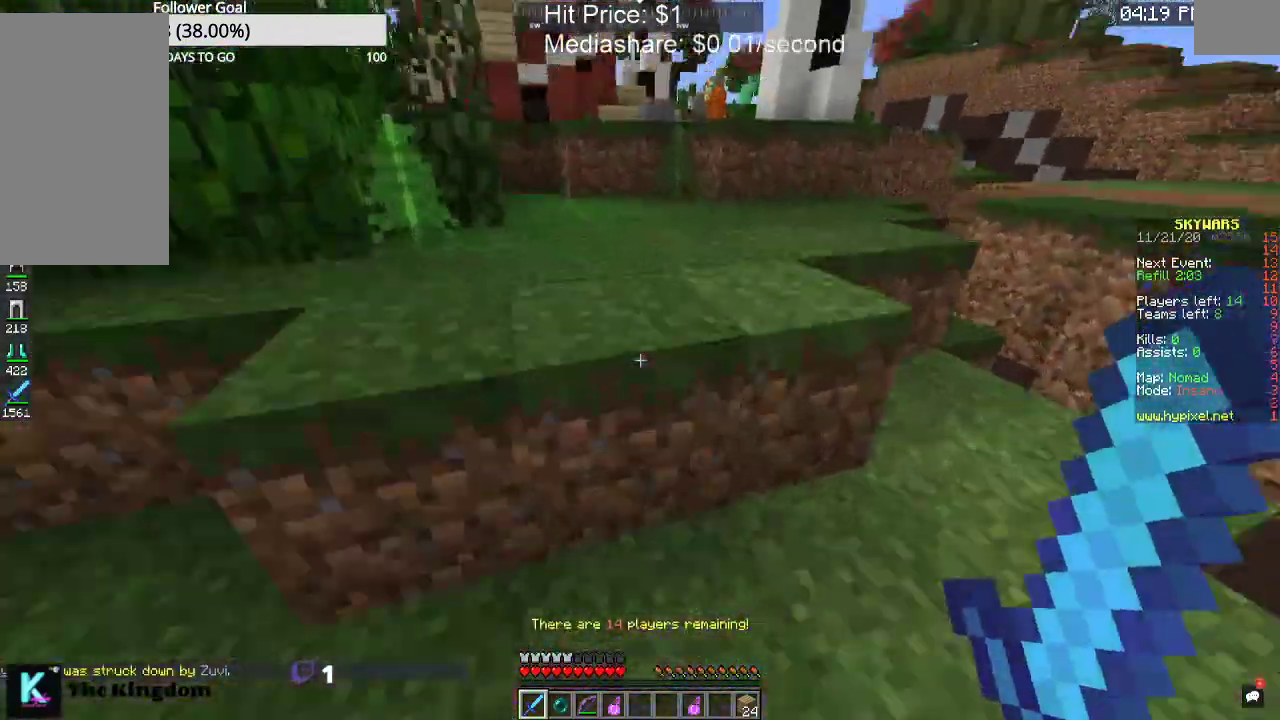
{"keys": ["w"], "mouse": [], "events": [[33, "space", "down"], [300, "space", "up"]]}
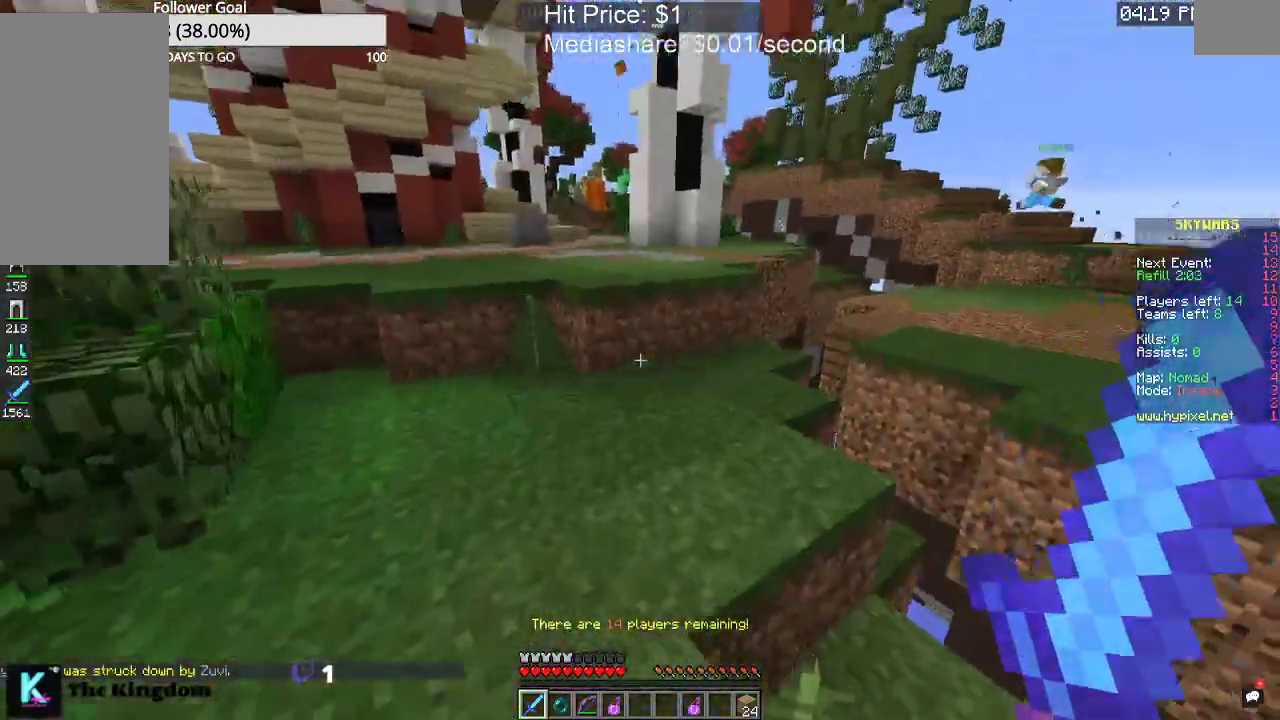
{"keys": ["w"], "mouse": [], "events": []}
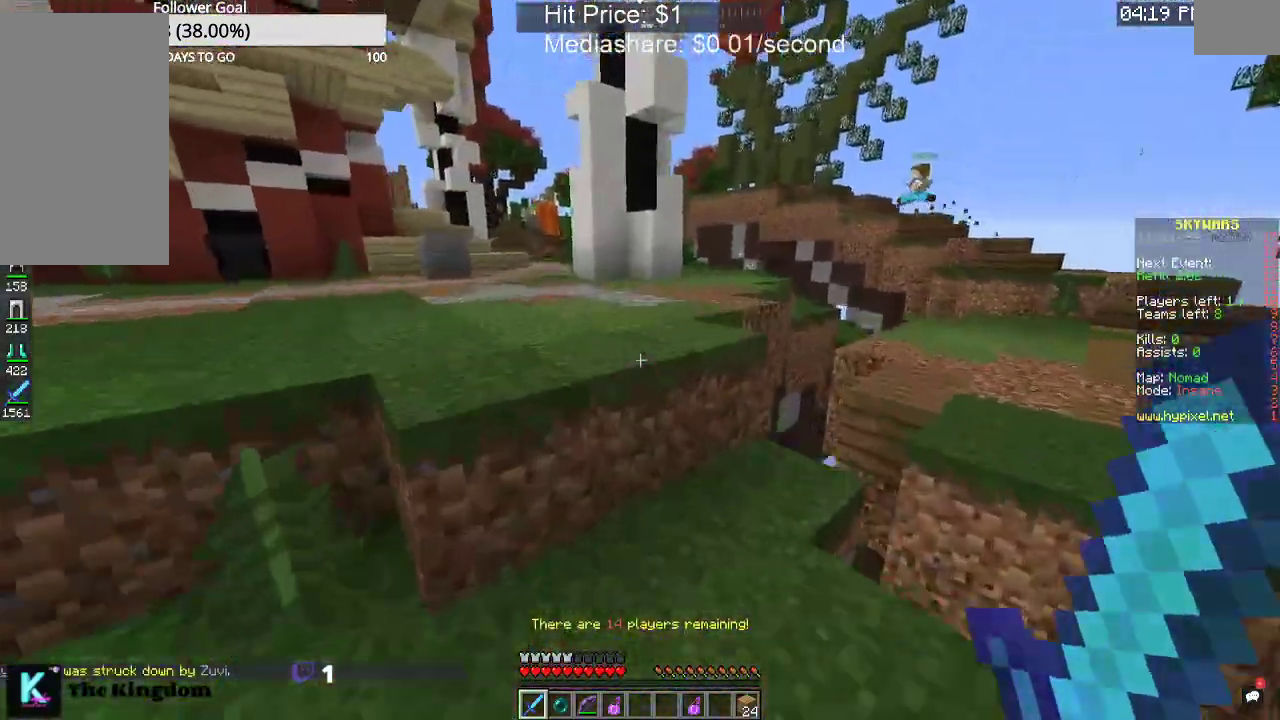
{"keys": ["space", "w"], "mouse": [], "events": [[100, "space", "down"], [333, "space", "up"], [500, "space", "down"]]}
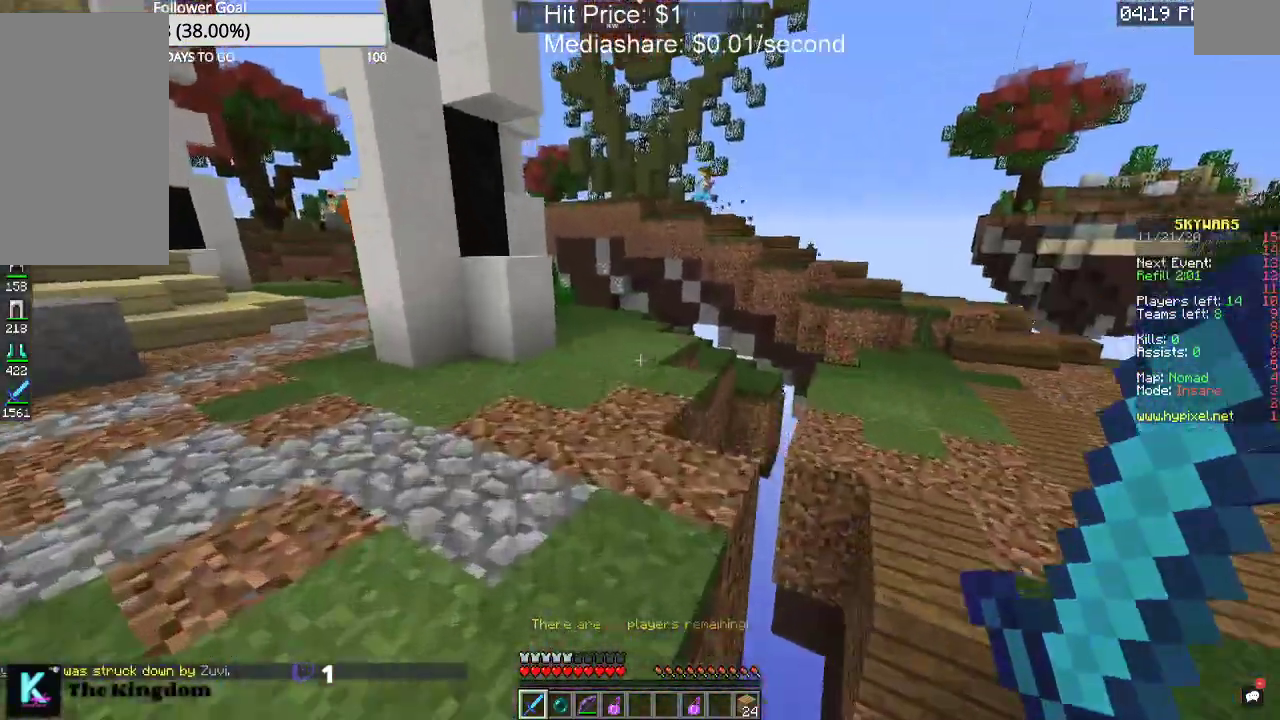
{"keys": ["w"], "mouse": [], "events": [[200, "space", "up"]]}
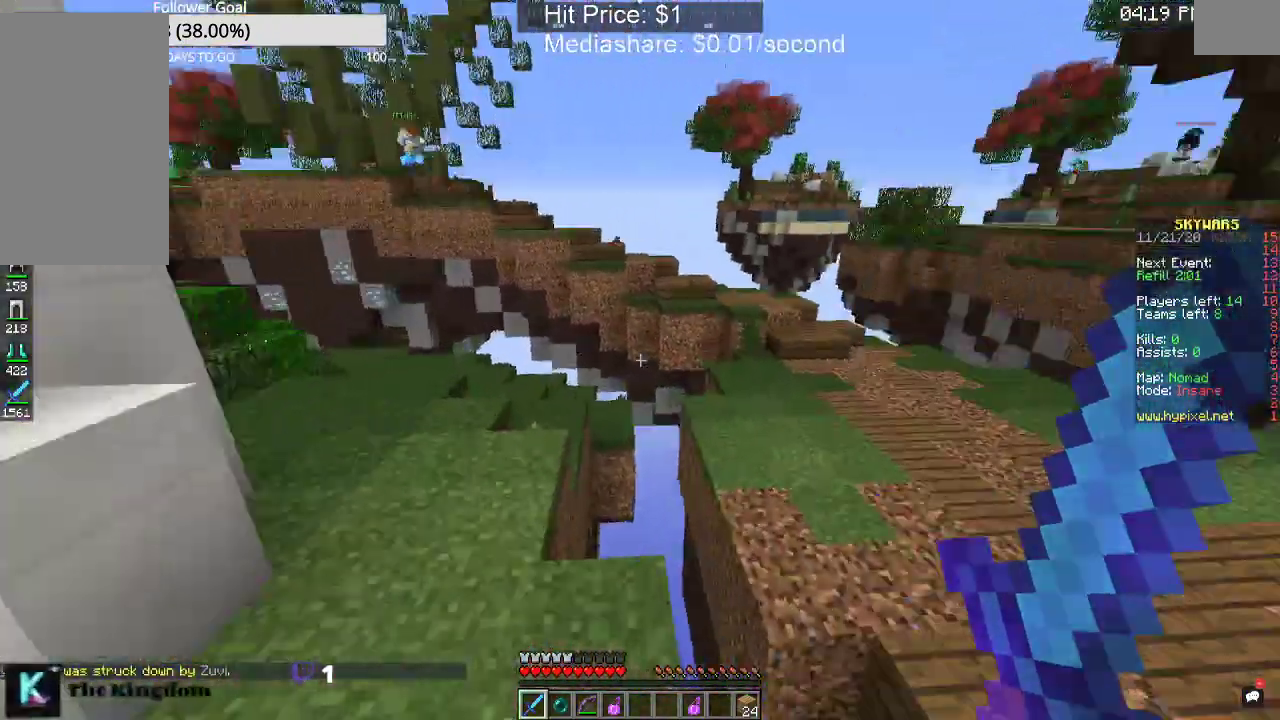
{"keys": ["w"], "mouse": [], "events": [[267, "space", "down"], [467, "space", "up"]]}
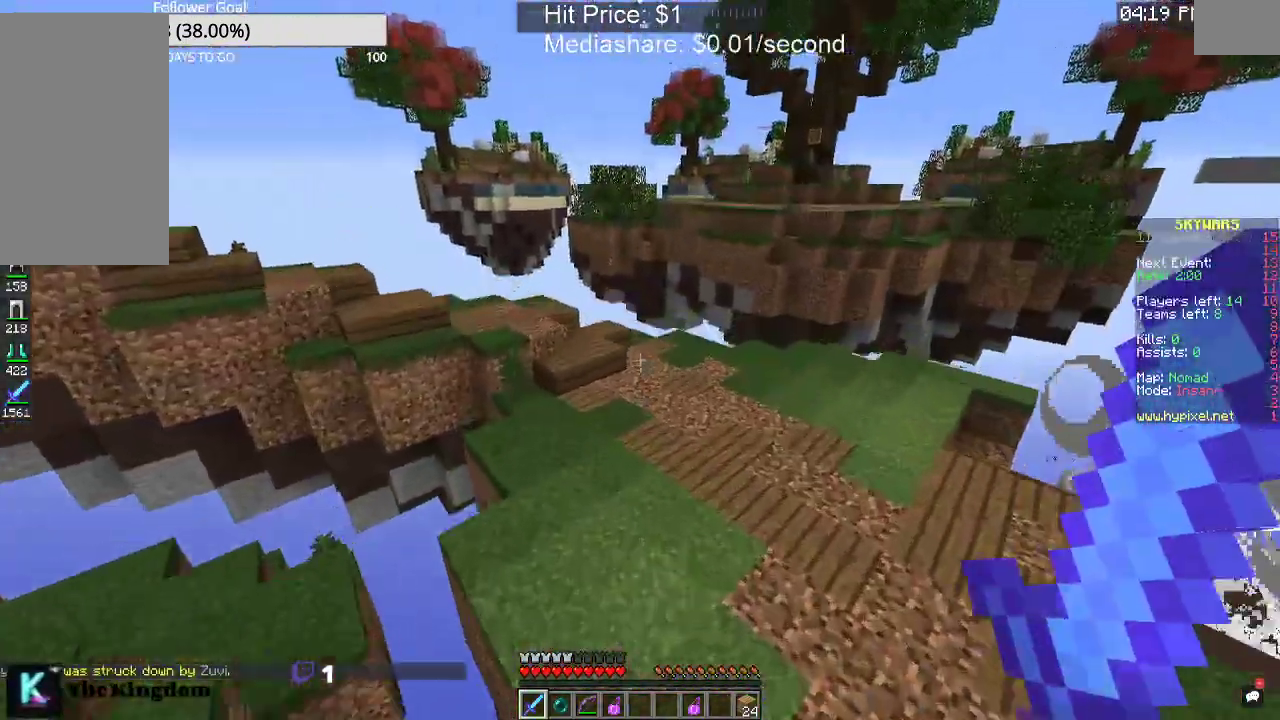
{"keys": ["space", "w"], "mouse": [], "events": [[467, "space", "down"]]}
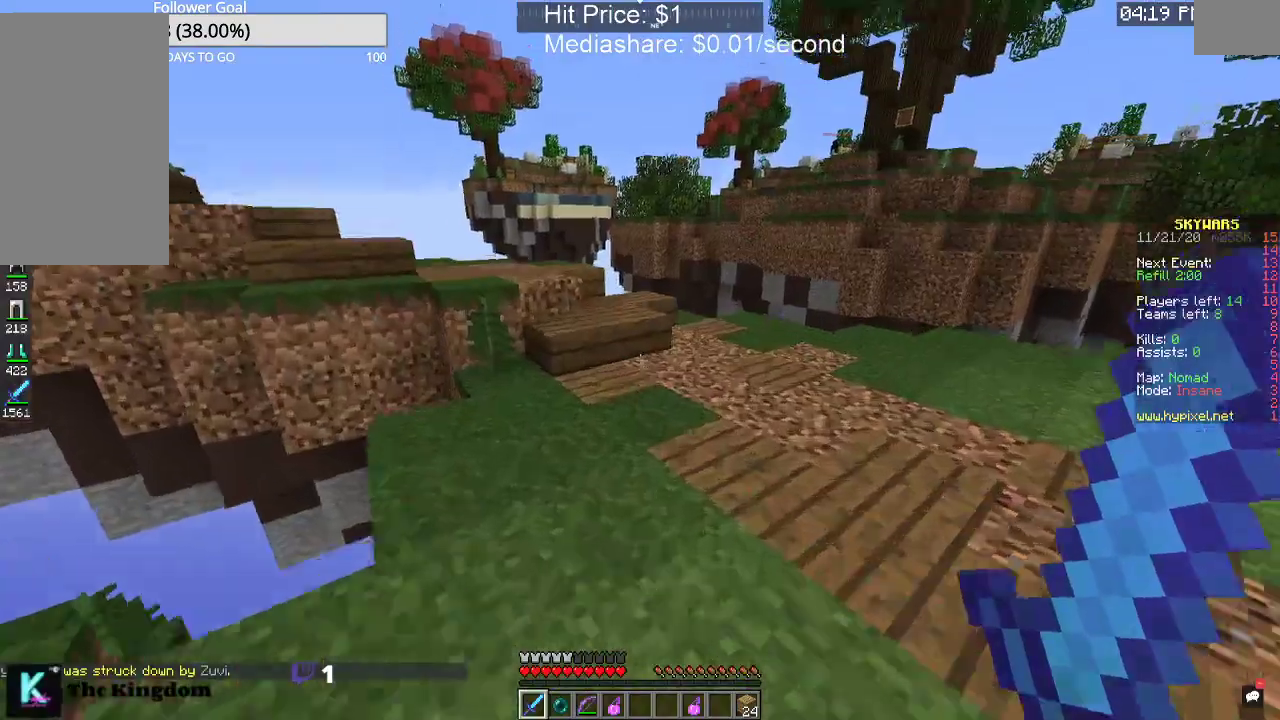
{"keys": ["w"], "mouse": [], "events": [[167, "space", "up"]]}
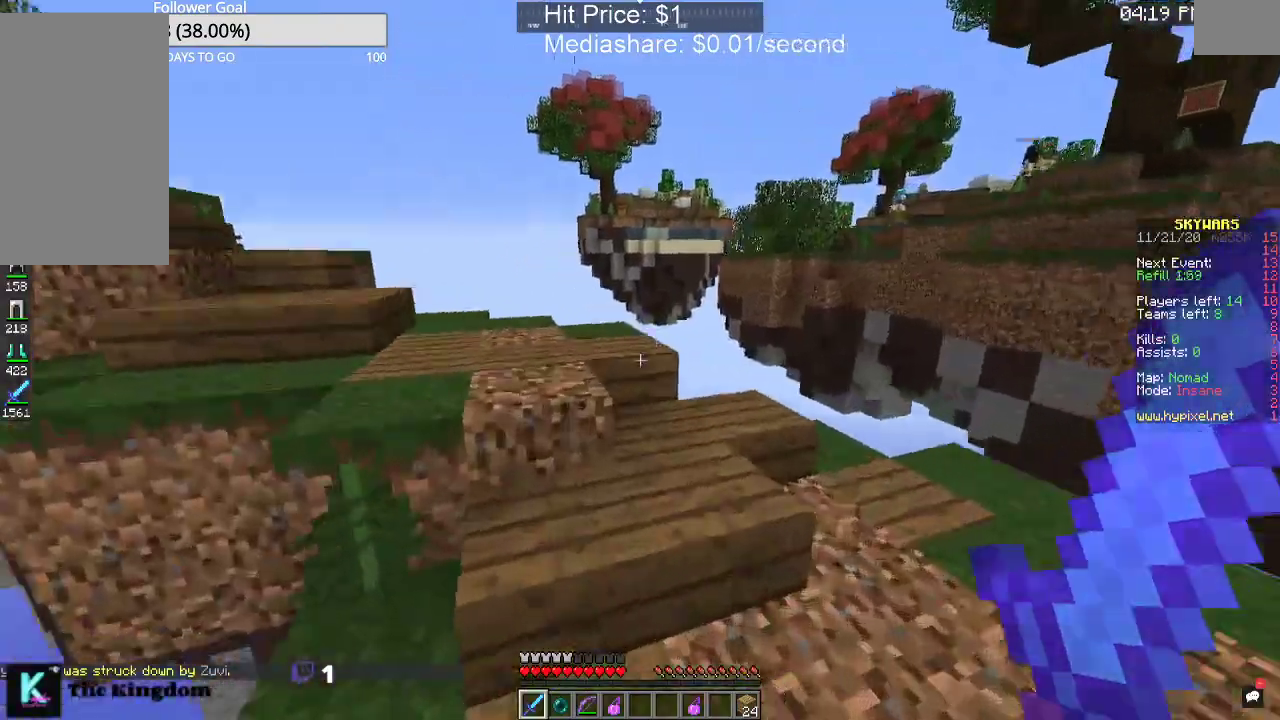
{"keys": ["w"], "mouse": [], "events": [[33, "space", "down"], [267, "space", "up"]]}